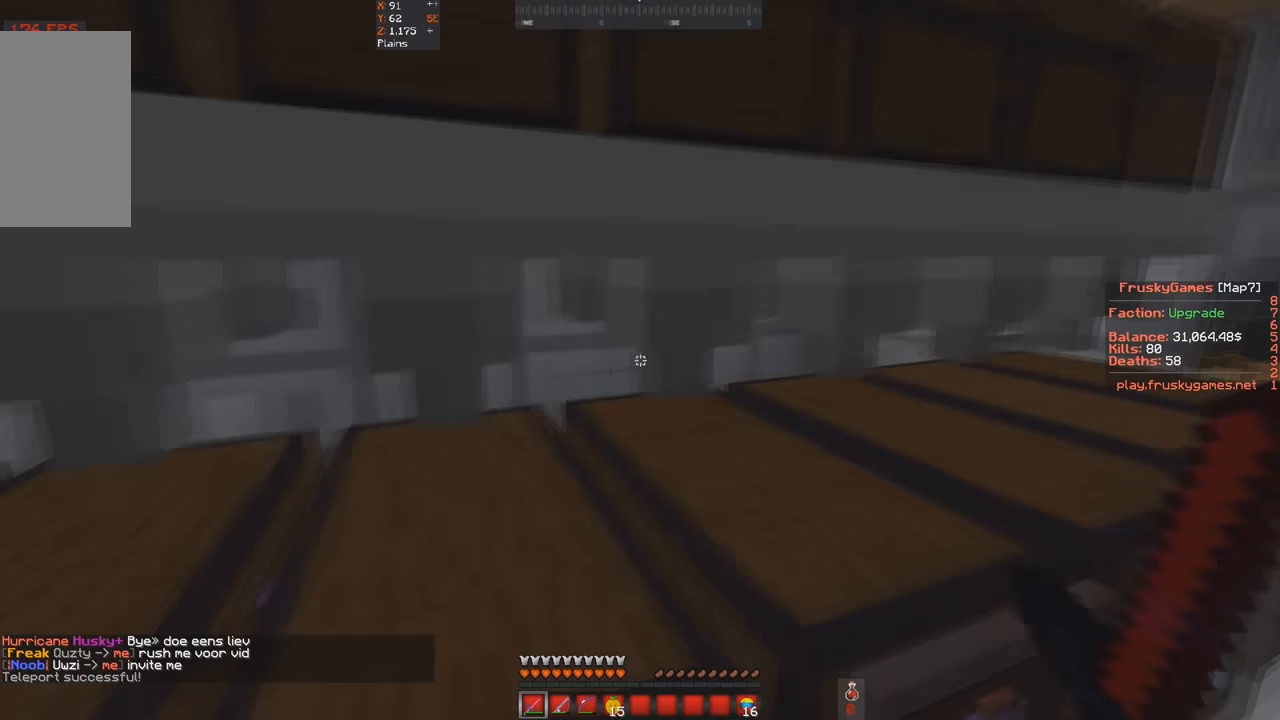
Gameplay with keyboard; each line is a JSON object with the keys held at the frame after it. "events" lists presses ("down") and releases ("up") of "a", "d", "s", "space" and "w" between this image and that frame as [ms after this image, input, new state], when the widget could be followed in between. No other keys are recorded. Mouse input is not recorded.
{"keys": ["w"], "events": [[467, "w", "down"]]}
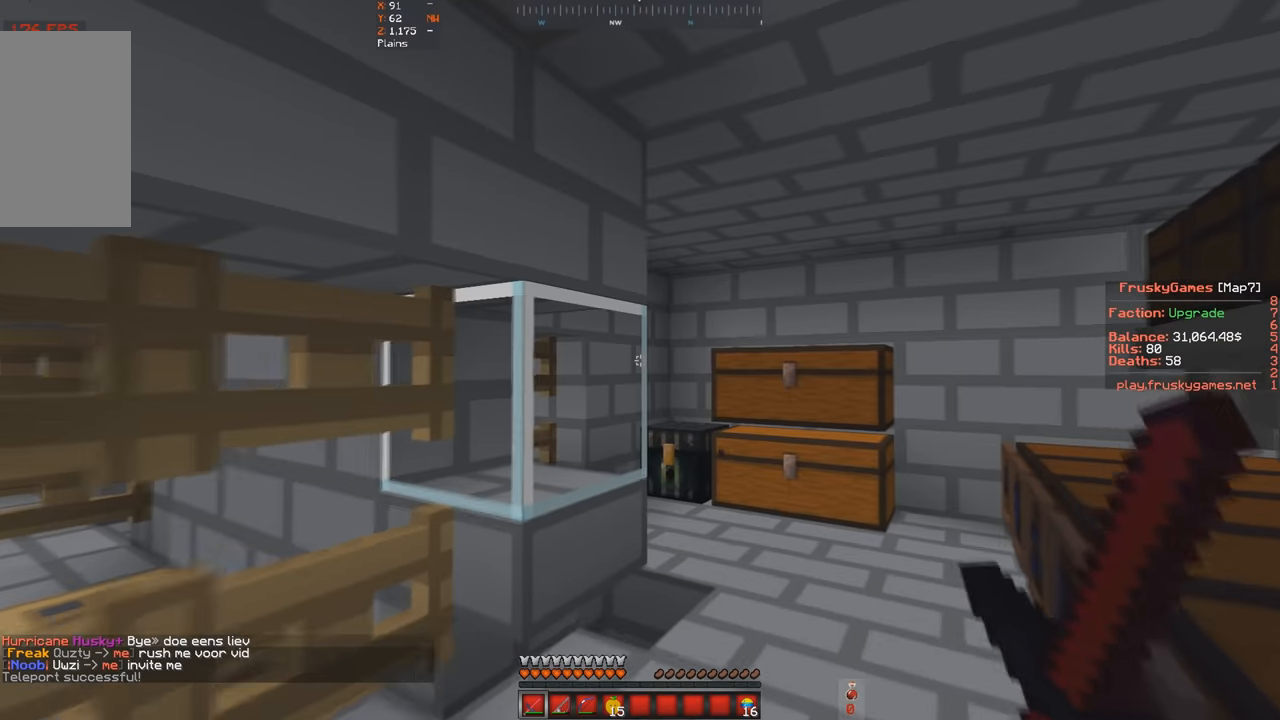
{"keys": ["d", "w"], "events": [[34, "d", "down"]]}
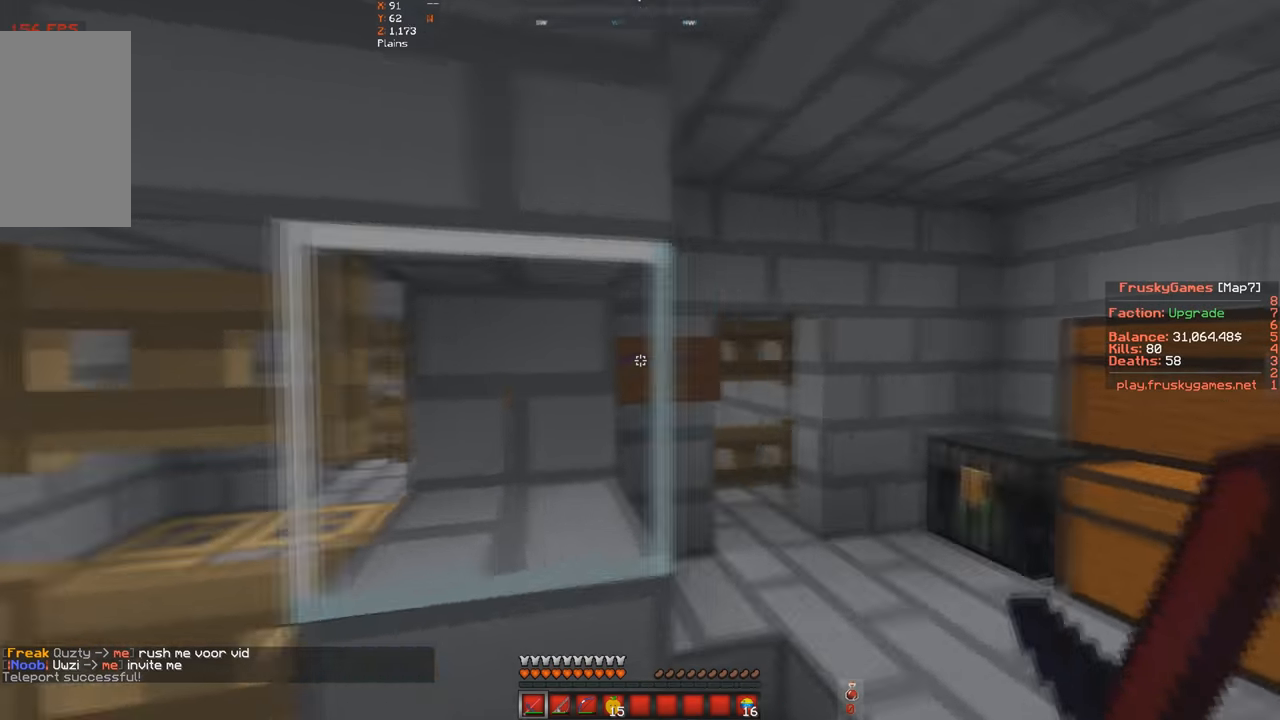
{"keys": [], "events": [[167, "d", "up"], [167, "w", "up"]]}
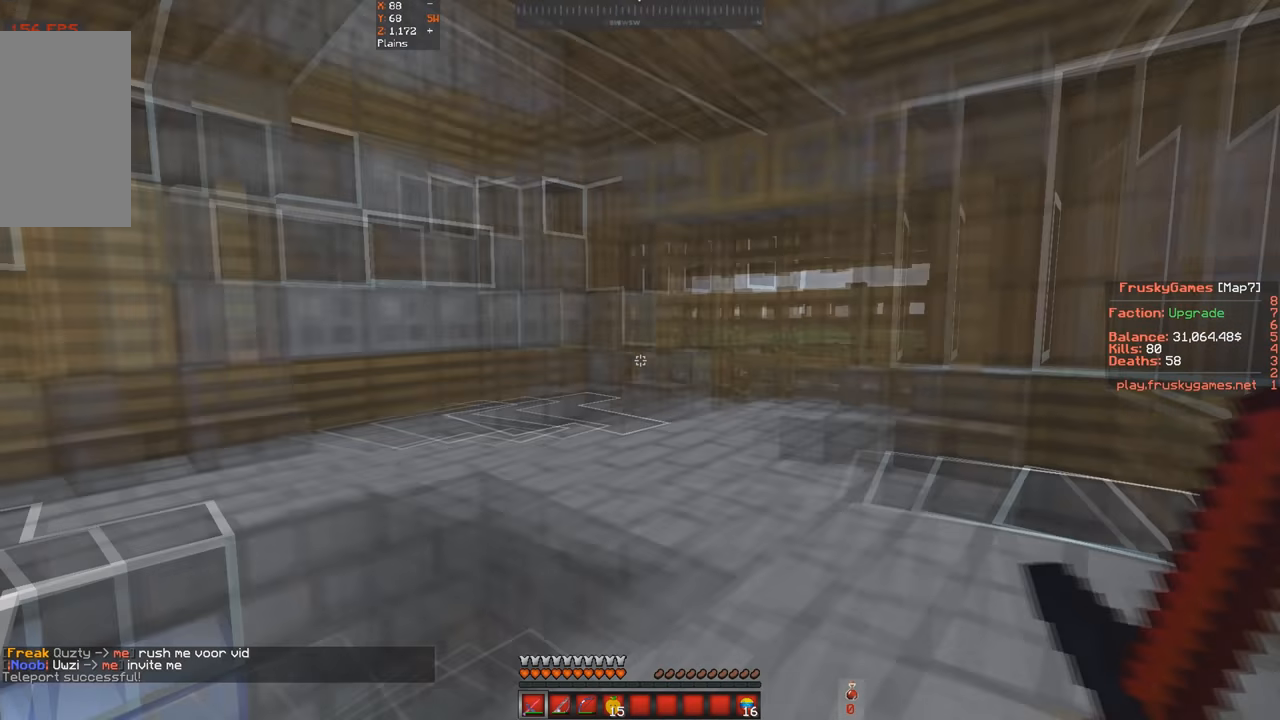
{"keys": [], "events": [[34, "d", "down"], [167, "w", "down"], [400, "d", "up"], [433, "w", "up"]]}
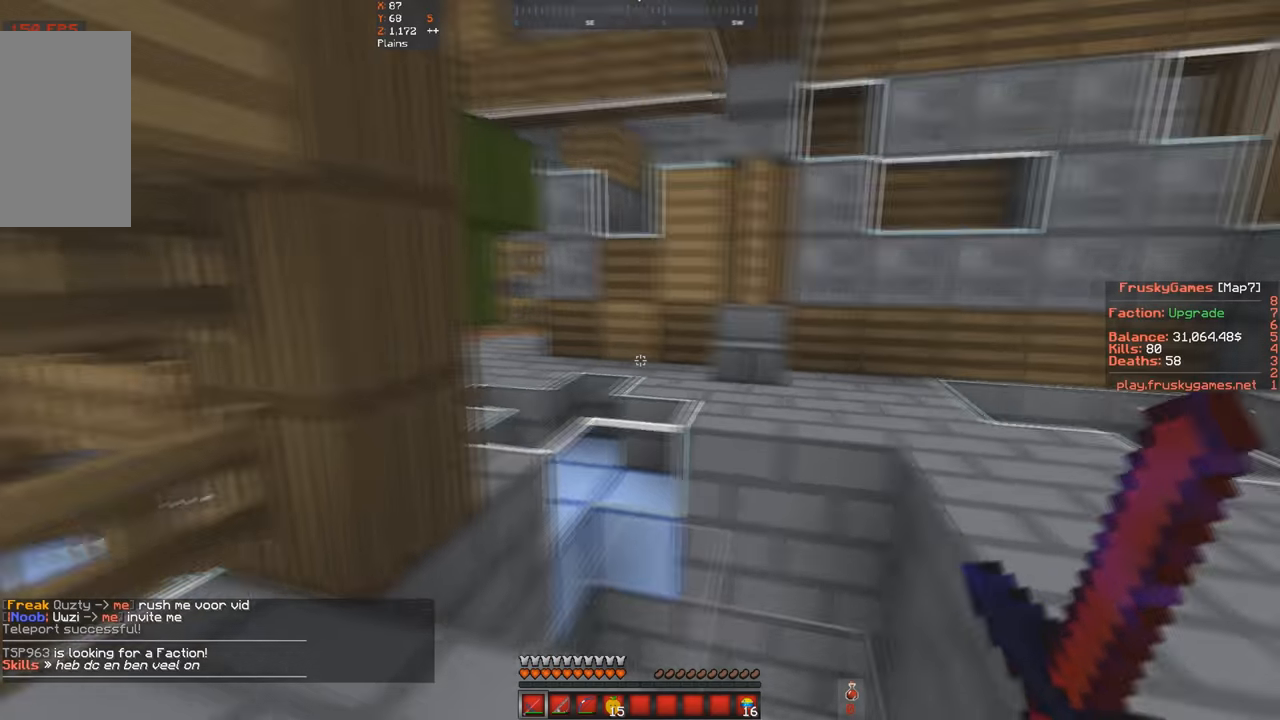
{"keys": ["w"], "events": [[133, "d", "down"], [133, "w", "down"], [433, "d", "up"]]}
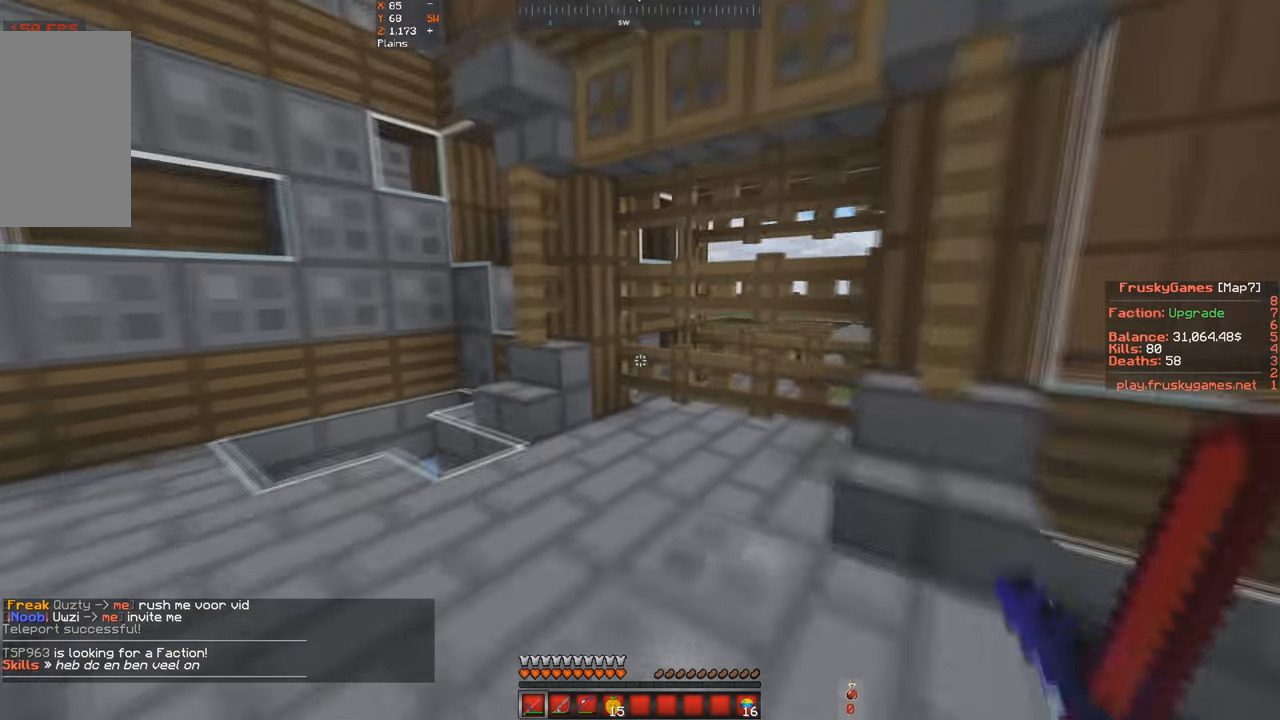
{"keys": [], "events": [[133, "a", "down"], [433, "a", "up"], [467, "w", "up"]]}